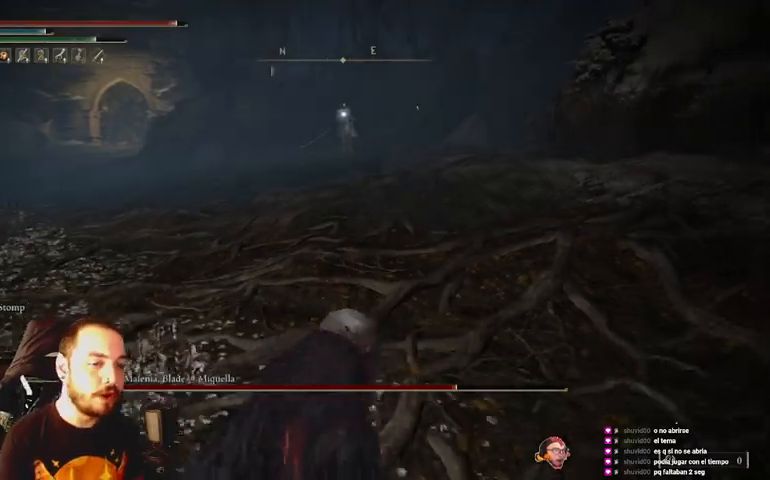
Gameplay with a controller (Xbox layout); each line is a JSON object with the inputs held at the frame after it. "events" lists button and stick changes between this image and that frame as [ms after this image, input, new state], when the widget could be followed in between.
{"buttons": [], "left_stick": "down-left", "right_stick": "center", "events": [[433, "left_stick", "down-left"]]}
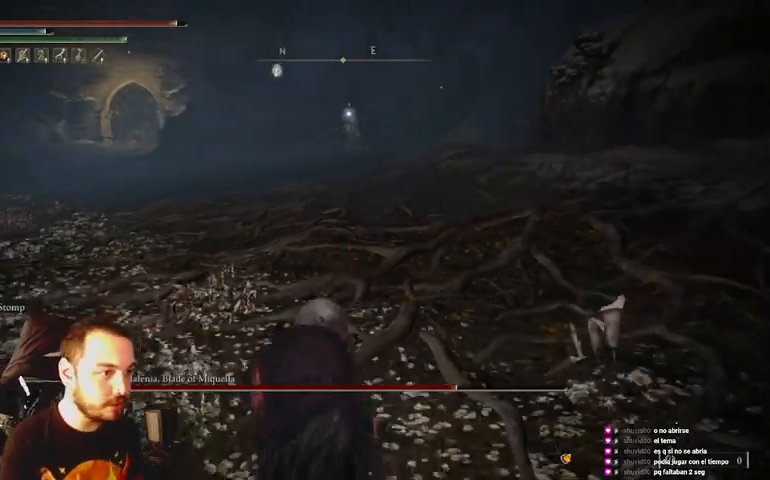
{"buttons": ["B"], "left_stick": "down-left", "right_stick": "center", "events": [[233, "B", "down"]]}
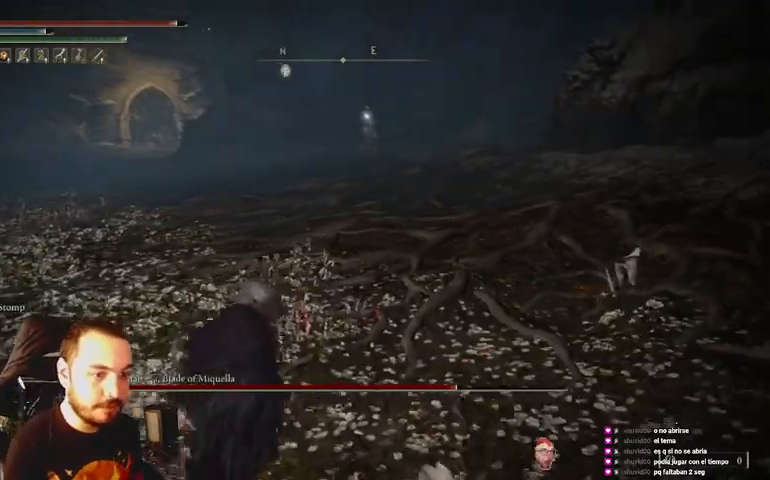
{"buttons": ["B"], "left_stick": "down-left", "right_stick": "center", "events": []}
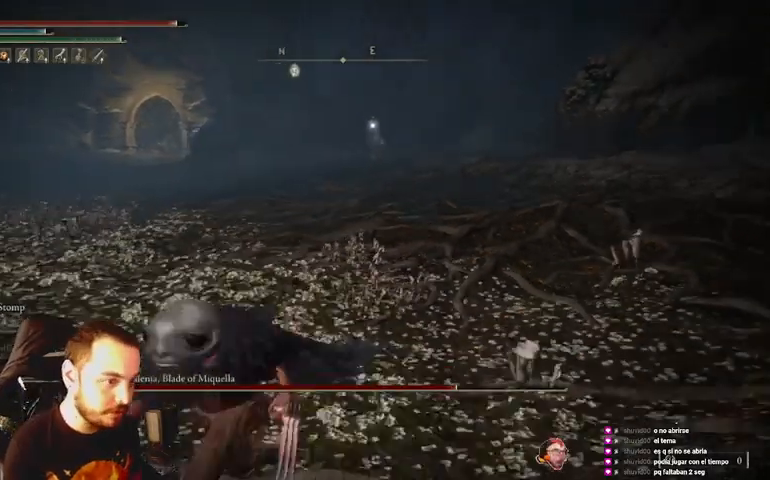
{"buttons": ["B"], "left_stick": "left", "right_stick": "center", "events": [[333, "left_stick", "left"]]}
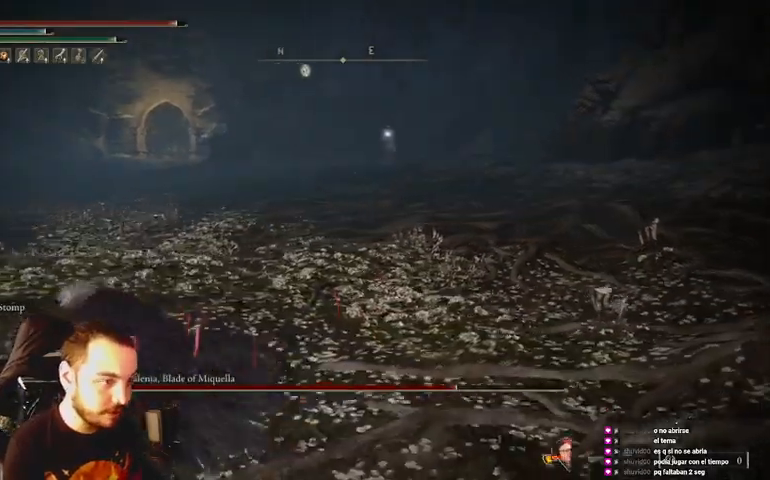
{"buttons": [], "left_stick": "left", "right_stick": "center", "events": [[367, "B", "up"]]}
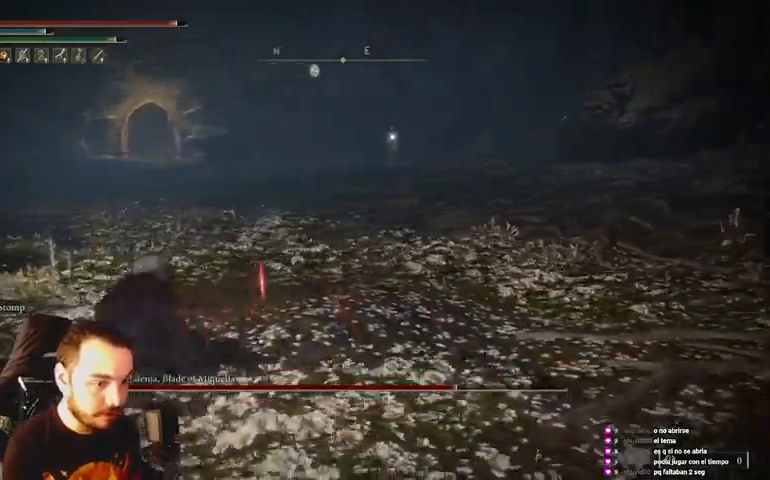
{"buttons": [], "left_stick": "up-left", "right_stick": "center", "events": [[167, "left_stick", "up-left"]]}
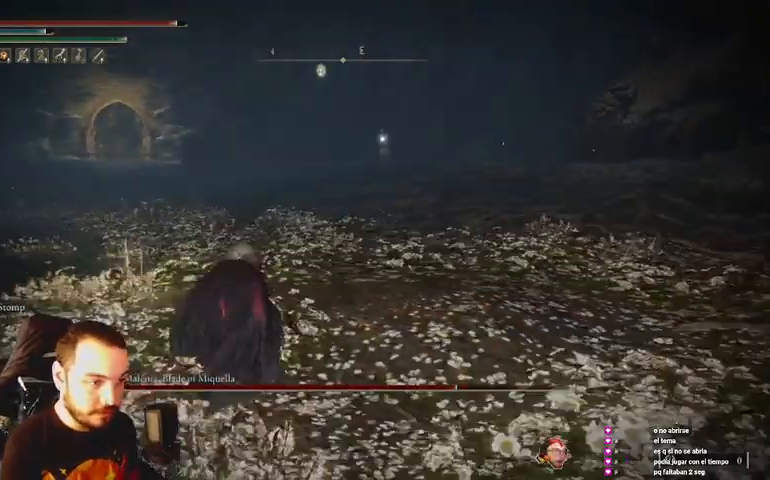
{"buttons": [], "left_stick": "up-left", "right_stick": "center", "events": []}
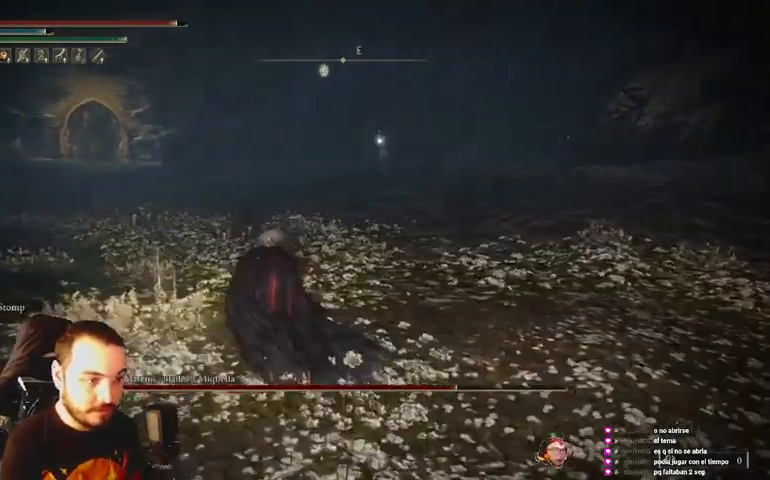
{"buttons": [], "left_stick": "up-left", "right_stick": "center", "events": [[33, "X", "down"], [100, "X", "up"], [233, "X", "down"], [300, "X", "up"], [433, "X", "down"], [500, "X", "up"]]}
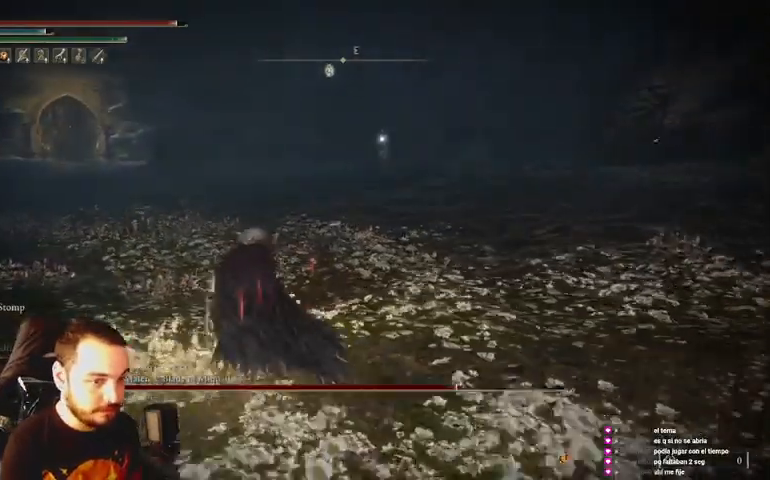
{"buttons": [], "left_stick": "up-left", "right_stick": "center", "events": [[100, "X", "down"], [200, "X", "up"], [300, "X", "down"], [333, "X", "up"]]}
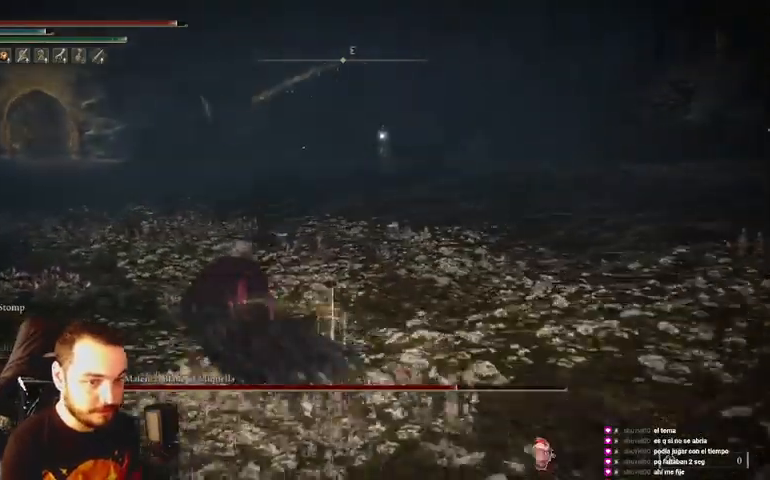
{"buttons": [], "left_stick": "down", "right_stick": "center", "events": [[100, "X", "down"], [133, "left_stick", "left"], [167, "X", "up"], [267, "left_stick", "down-left"], [500, "left_stick", "down"]]}
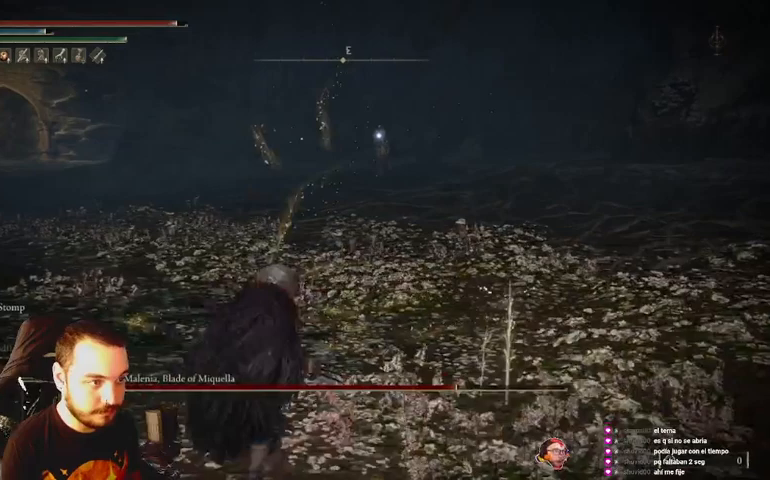
{"buttons": [], "left_stick": "down-left", "right_stick": "center", "events": [[300, "left_stick", "down-left"]]}
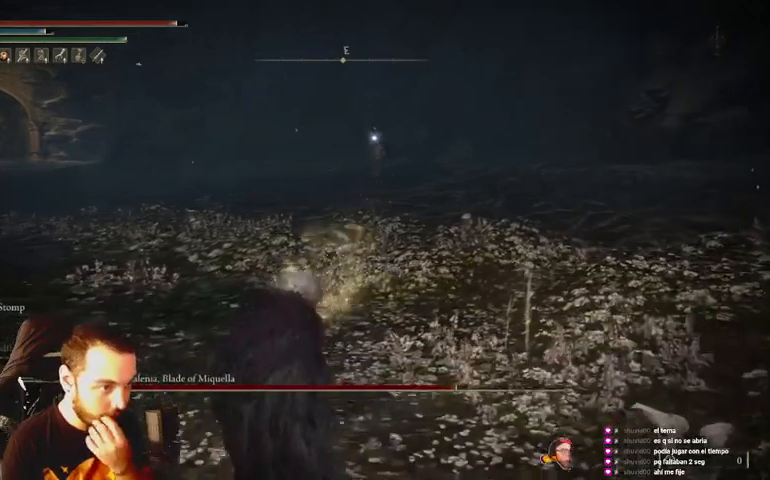
{"buttons": [], "left_stick": "down-left", "right_stick": "center", "events": []}
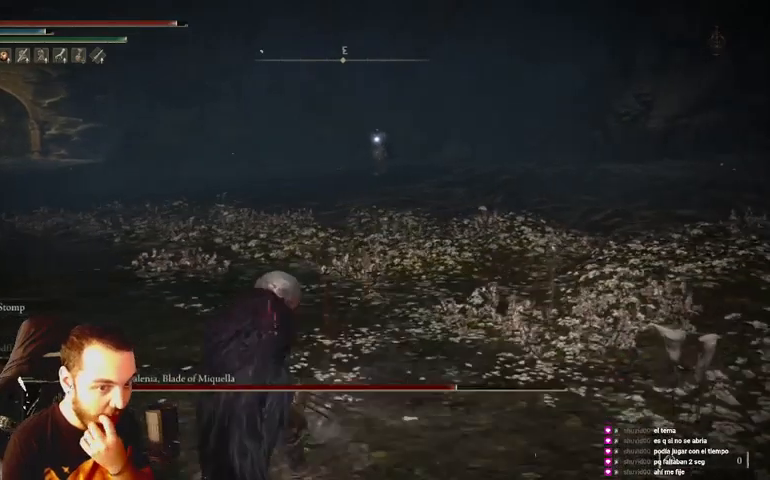
{"buttons": [], "left_stick": "down-left", "right_stick": "center", "events": []}
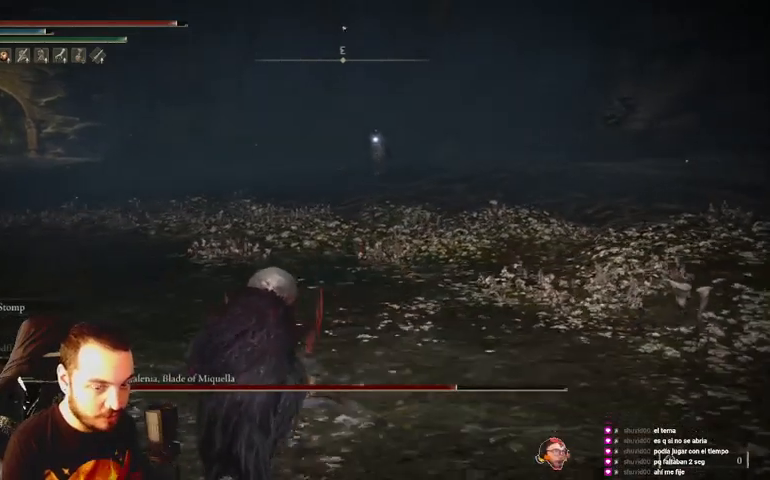
{"buttons": [], "left_stick": "down-left", "right_stick": "center", "events": []}
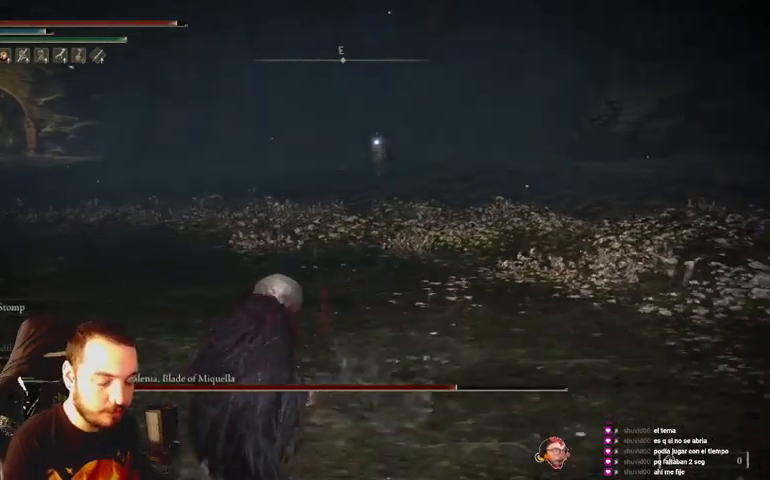
{"buttons": [], "left_stick": "down-left", "right_stick": "center", "events": []}
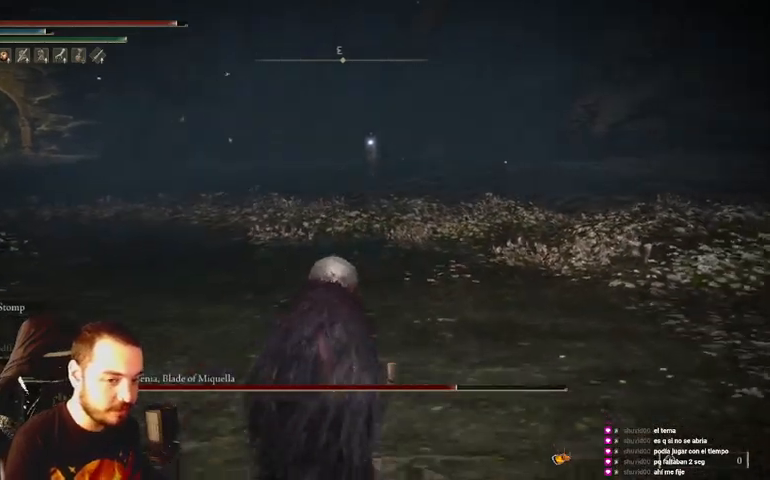
{"buttons": [], "left_stick": "right", "right_stick": "center", "events": [[300, "left_stick", "center"], [467, "left_stick", "right"]]}
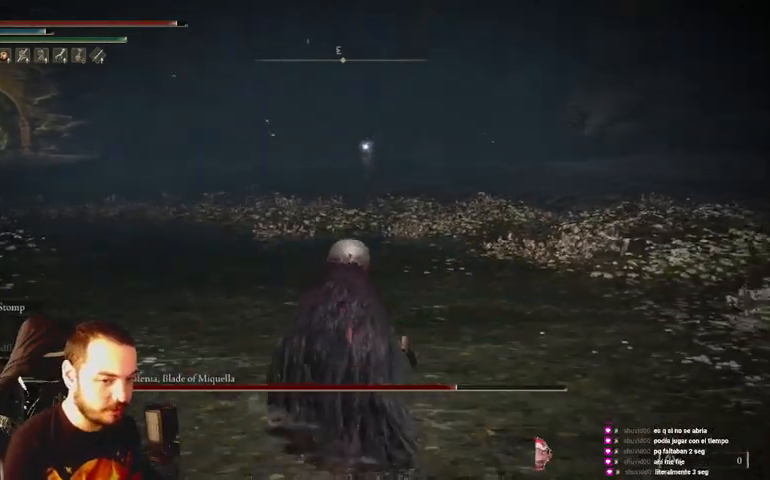
{"buttons": [], "left_stick": "right", "right_stick": "center", "events": []}
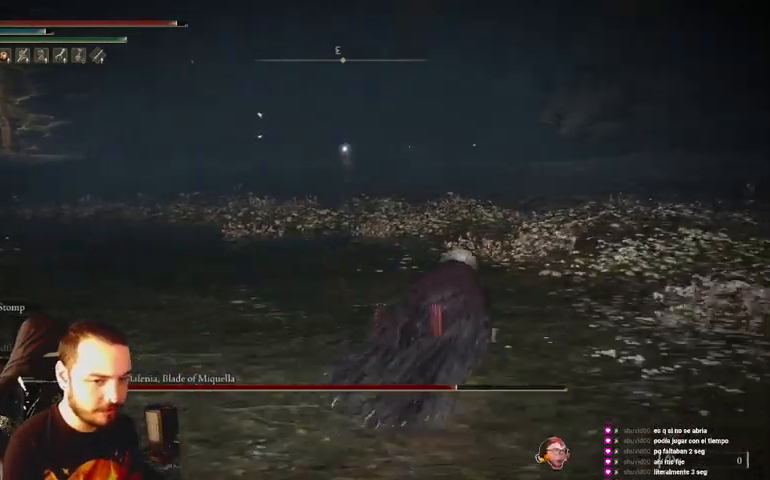
{"buttons": ["B"], "left_stick": "up-right", "right_stick": "center", "events": [[100, "left_stick", "up-right"], [267, "B", "down"]]}
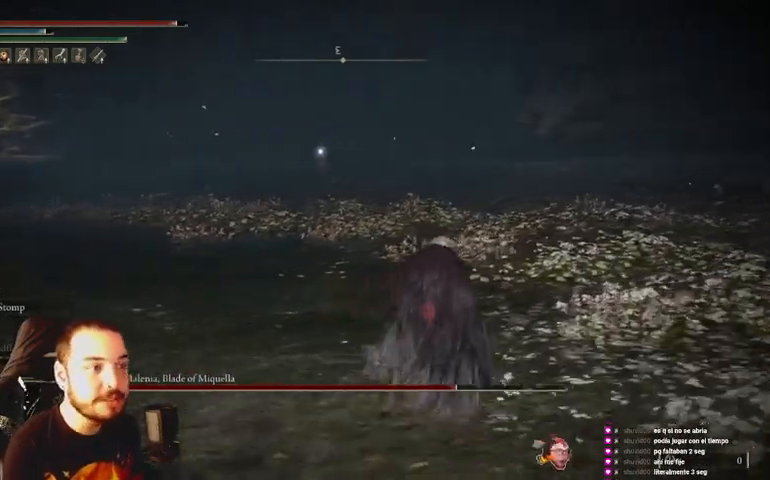
{"buttons": ["B"], "left_stick": "up-right", "right_stick": "center", "events": []}
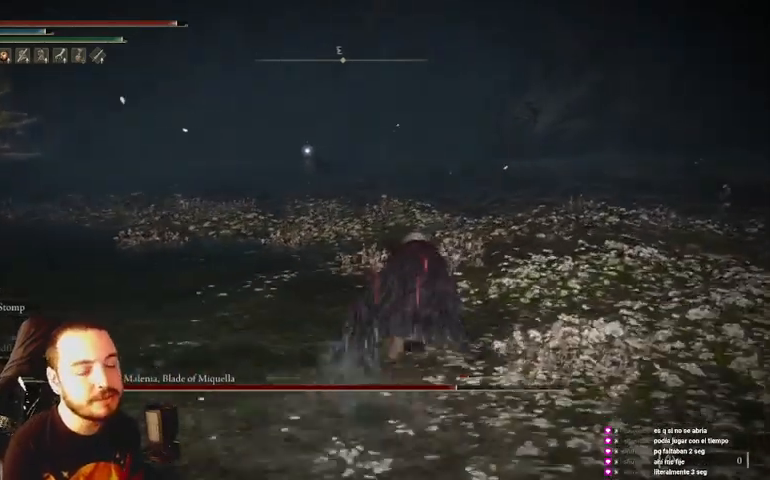
{"buttons": ["B"], "left_stick": "up-right", "right_stick": "center", "events": []}
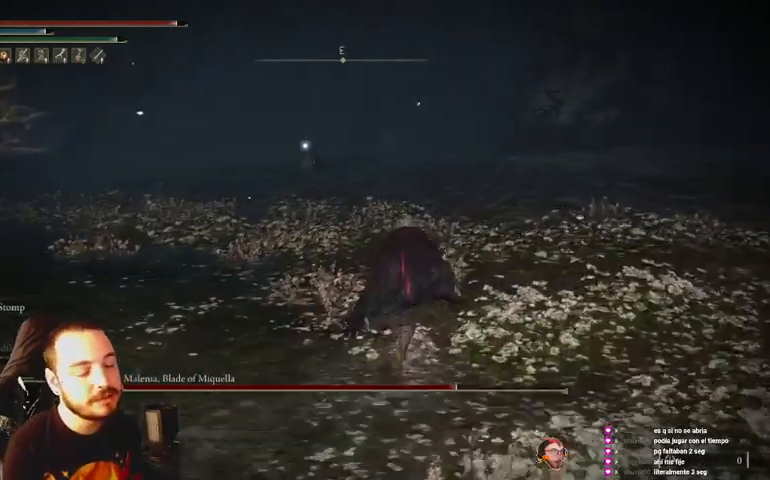
{"buttons": ["B"], "left_stick": "up-right", "right_stick": "center", "events": [[67, "B", "up"], [133, "B", "down"]]}
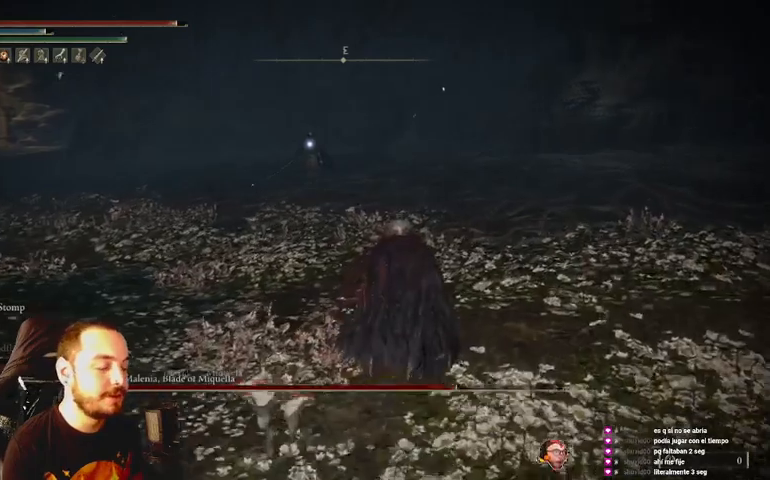
{"buttons": [], "left_stick": "up-right", "right_stick": "center", "events": [[133, "B", "up"]]}
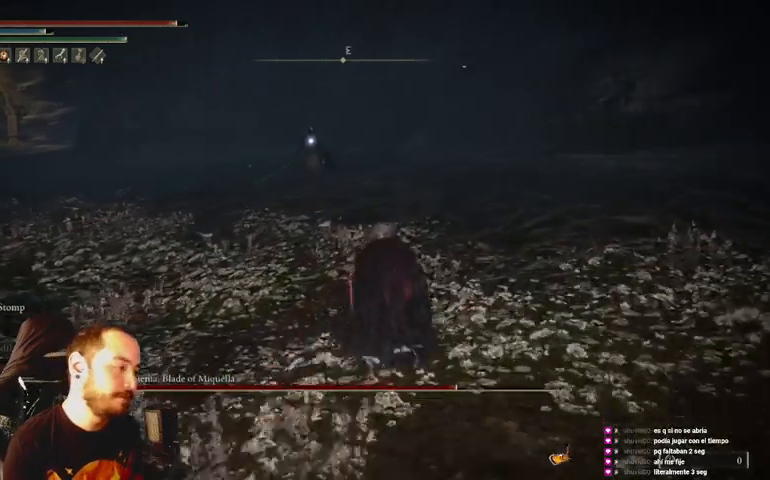
{"buttons": [], "left_stick": "down", "right_stick": "center", "events": [[367, "left_stick", "center"], [500, "left_stick", "down"]]}
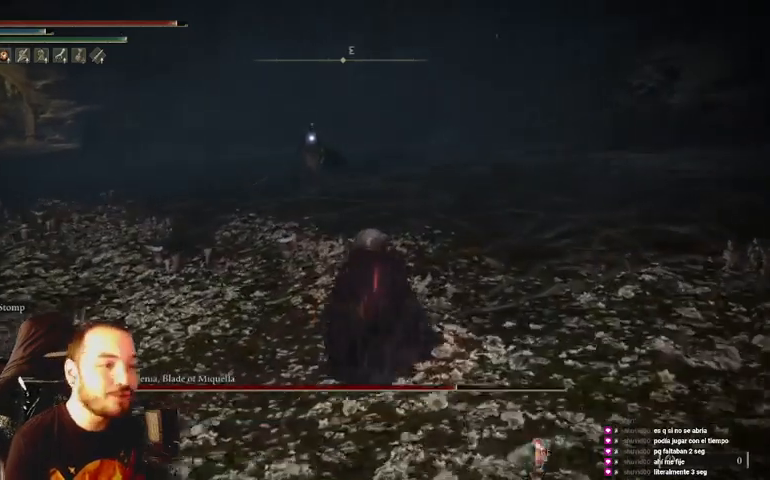
{"buttons": [], "left_stick": "down", "right_stick": "center", "events": []}
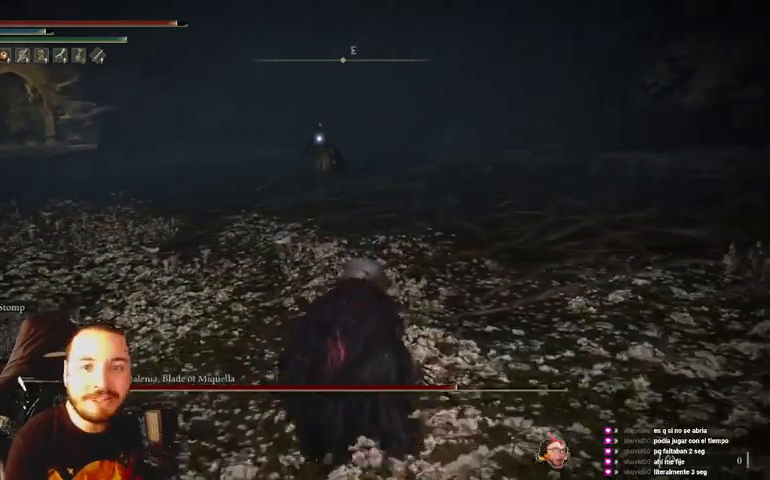
{"buttons": [], "left_stick": "down", "right_stick": "center", "events": []}
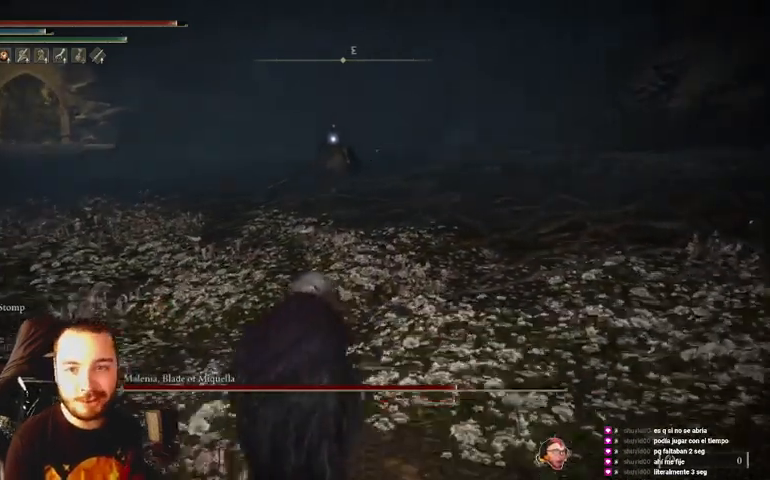
{"buttons": [], "left_stick": "down", "right_stick": "center", "events": []}
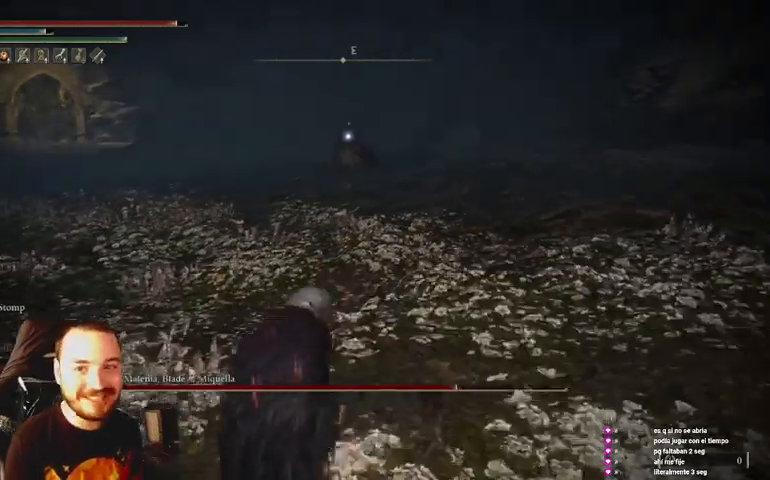
{"buttons": [], "left_stick": "down", "right_stick": "center", "events": []}